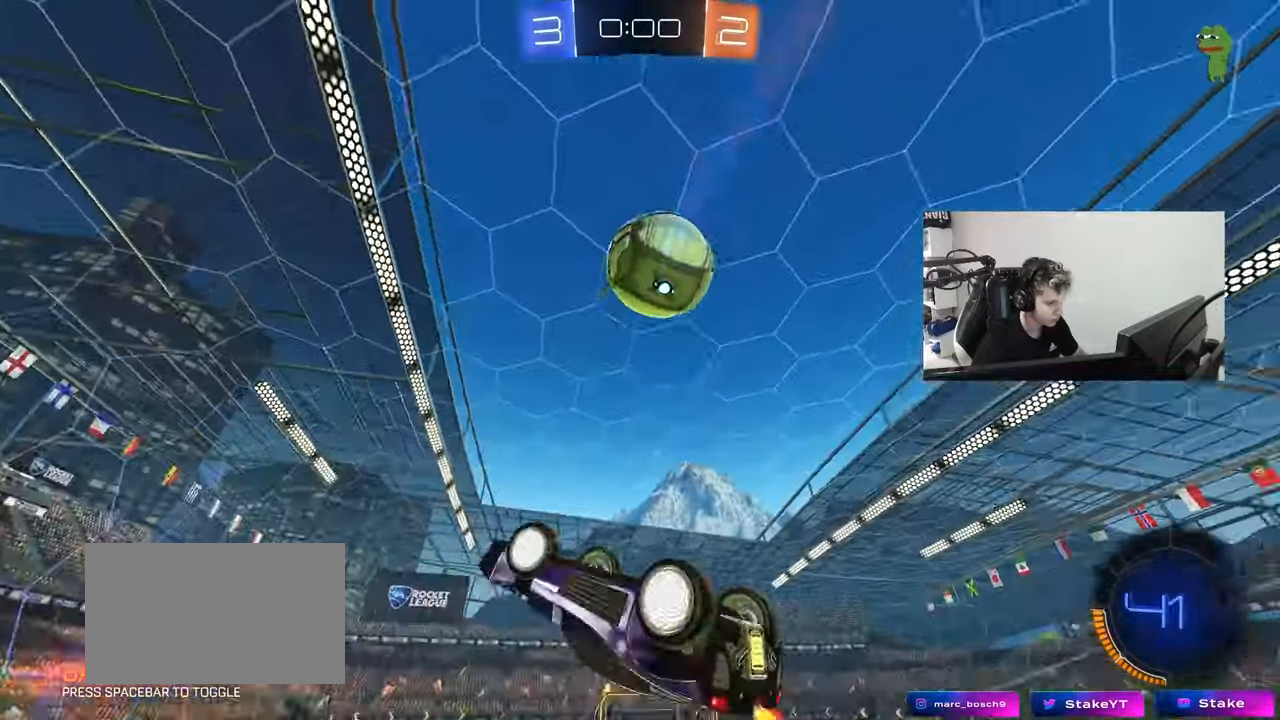
Gameplay with keyboard and mouse; each line is a JSON object with the keys and mouse buttons held at the frame after it. "events" lists presses ("down") and releases ("up") of "1", "2", "3", "4", "5", "a", "alt", "c", "caps_lock", "ctrl", "d", "e", "f", "g", "q", "r", "s", "shift", "space", "t", "tab", "v", "w", "x", "z", "mouse_left", "mouse_wheel" and "mouse_right" between this image and that frame as [ms after this image, input, new state], when the widget could be followed in between. "mouse_left", "mouse_wheel", "mouse_right" = the "left", "wheel", "right" buttons of the "mouse" list. No other keys are recorded. "wheel" means that the mouse wheel is clicked or scrolled. "mouse_move" is the direction in which the mouse moves at that frame (one of eight, or "still"), when it could be read.
{"keys": ["a"], "mouse": [], "mouse_move": "still", "events": [[17, "space", "down"], [67, "s", "up"], [200, "space", "up"], [217, "w", "down"], [250, "a", "down"], [250, "d", "up"], [300, "shift", "up"], [383, "w", "up"]]}
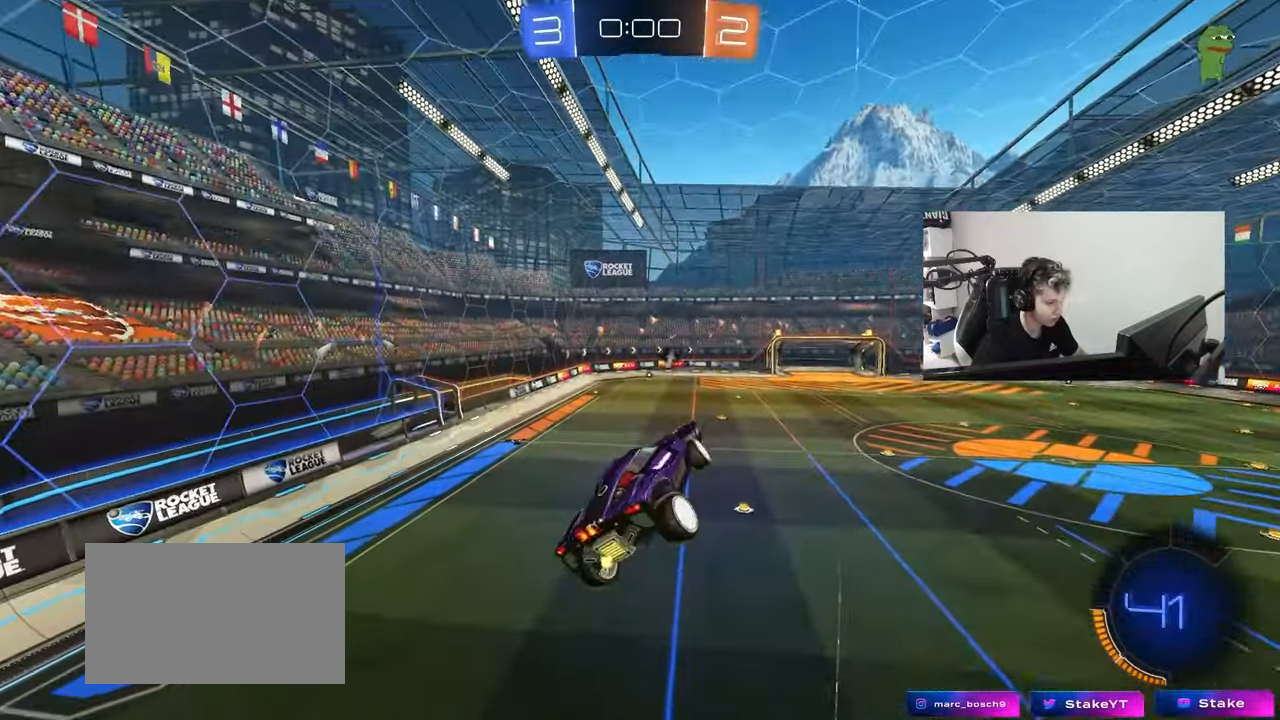
{"keys": ["s"], "mouse": ["left"], "mouse_move": "still", "events": [[67, "a", "up"], [67, "mouse_left", "down"], [167, "d", "down"], [267, "shift", "down"], [317, "shift", "up"], [350, "s", "down"], [500, "d", "up"]]}
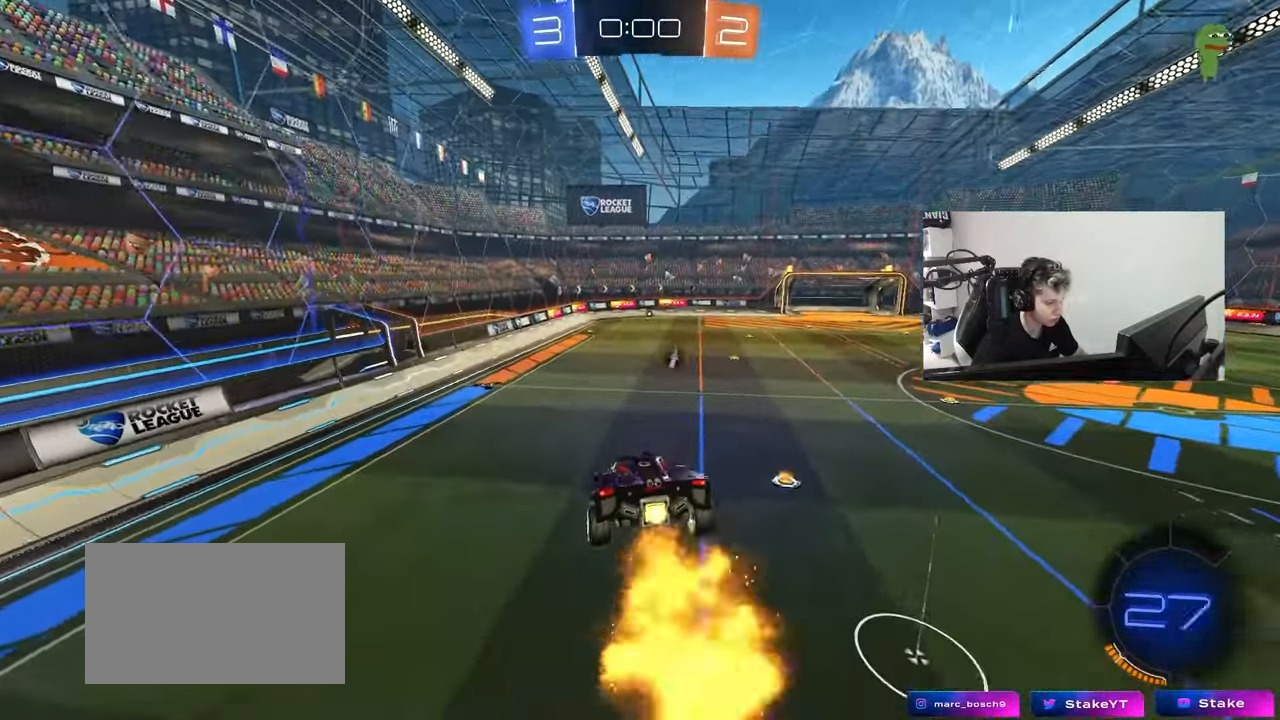
{"keys": ["space", "w"], "mouse": [], "mouse_move": "still", "events": [[50, "s", "up"], [317, "mouse_left", "up"], [367, "a", "down"], [367, "space", "down"], [417, "w", "down"], [467, "a", "up"]]}
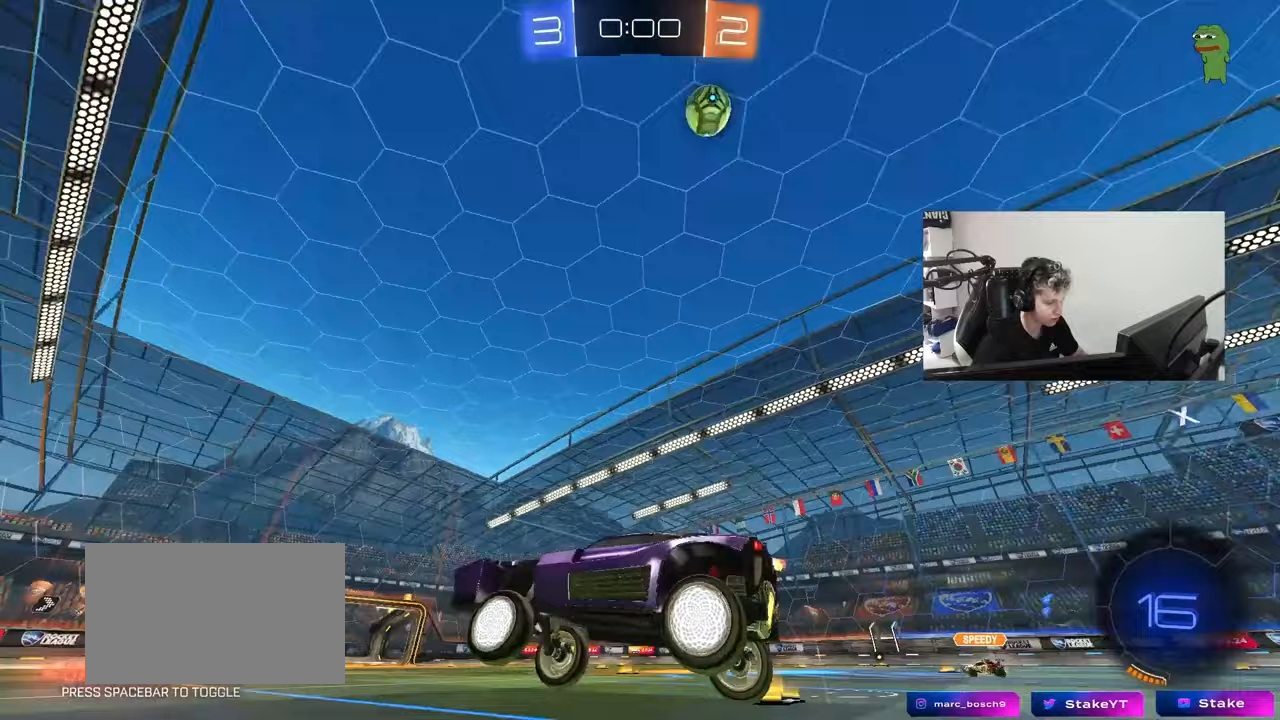
{"keys": ["w"], "mouse": [], "mouse_move": "still", "events": [[17, "space", "up"], [67, "d", "down"], [150, "d", "up"], [150, "mouse_left", "down"], [150, "mouse_right", "down"], [250, "mouse_right", "up"], [300, "mouse_right", "down"], [333, "mouse_left", "up"], [483, "mouse_right", "up"]]}
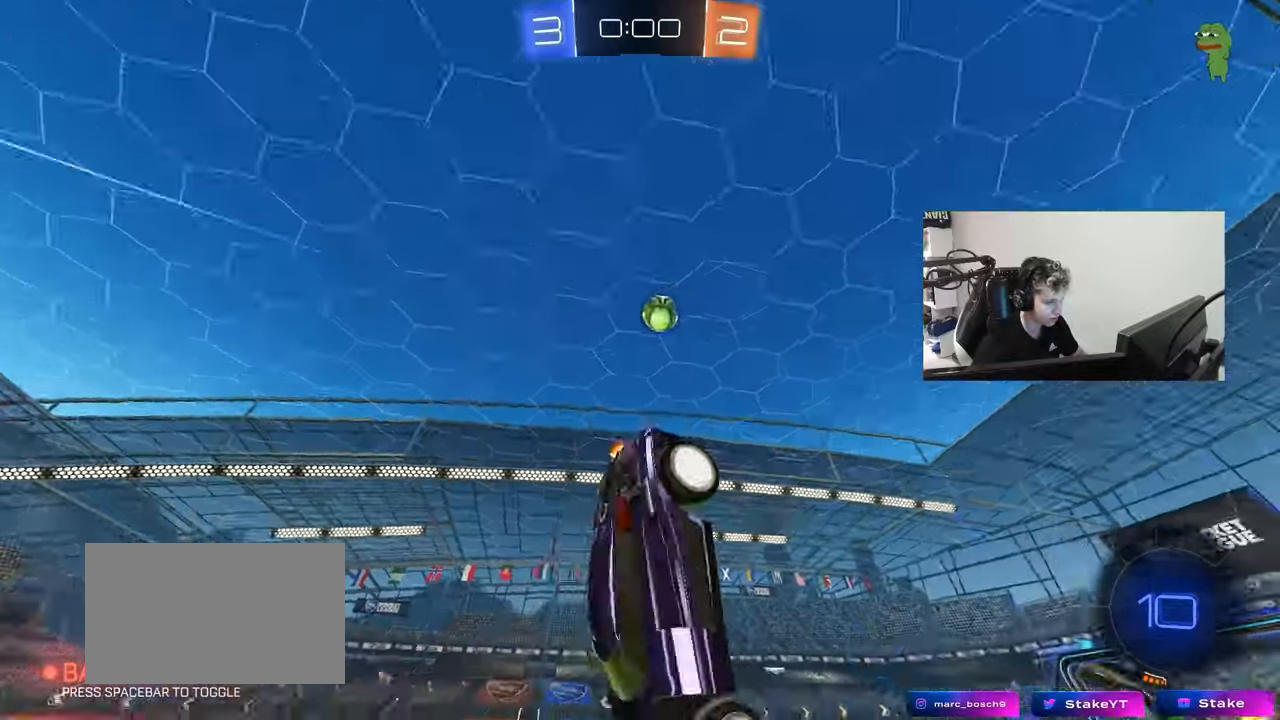
{"keys": ["w"], "mouse": [], "mouse_move": "still", "events": []}
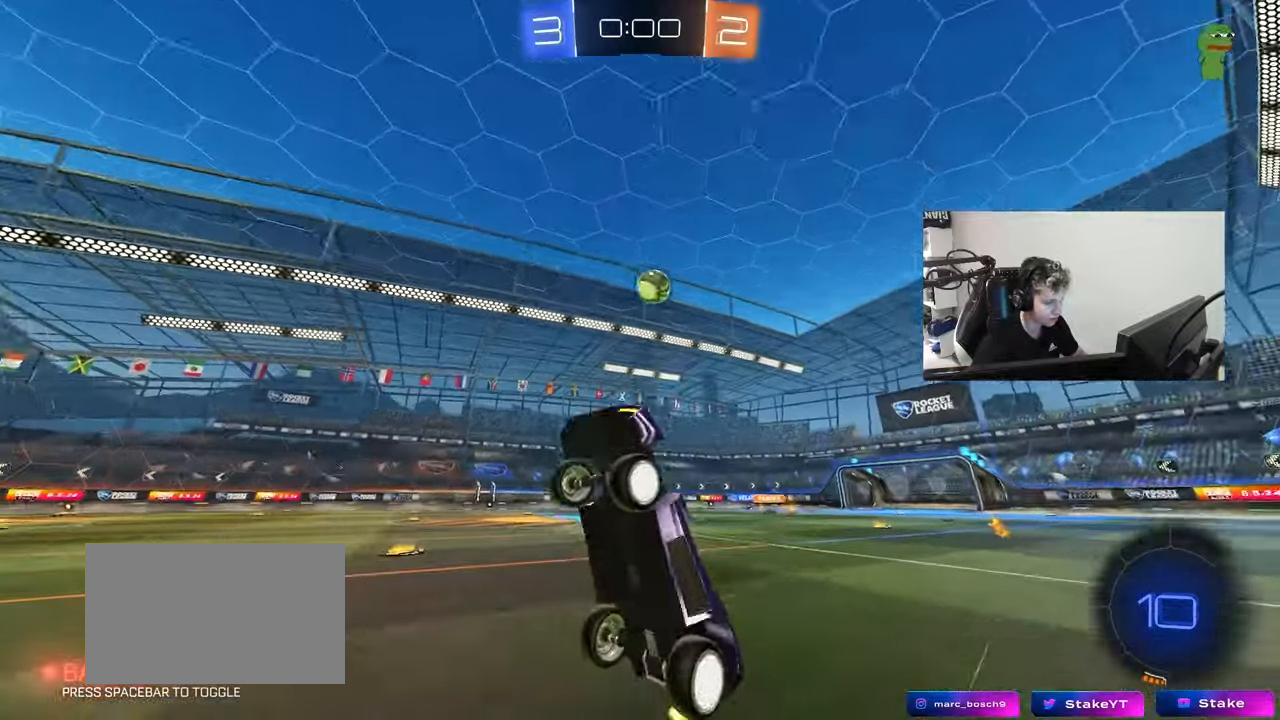
{"keys": ["w"], "mouse": [], "mouse_move": "still", "events": [[50, "w", "up"], [417, "w", "down"]]}
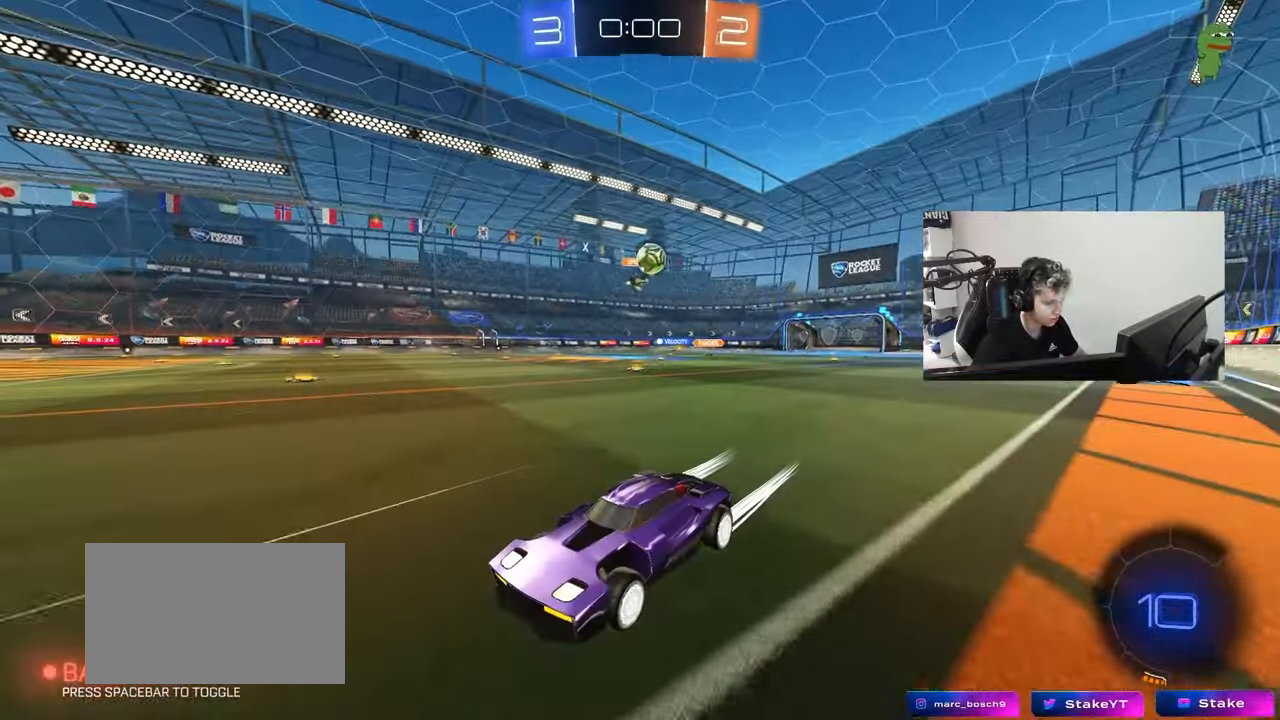
{"keys": ["d", "shift", "w"], "mouse": [], "mouse_move": "still", "events": [[67, "mouse_left", "down"], [150, "d", "down"], [150, "mouse_left", "up"], [200, "d", "up"], [433, "d", "down"], [483, "shift", "down"]]}
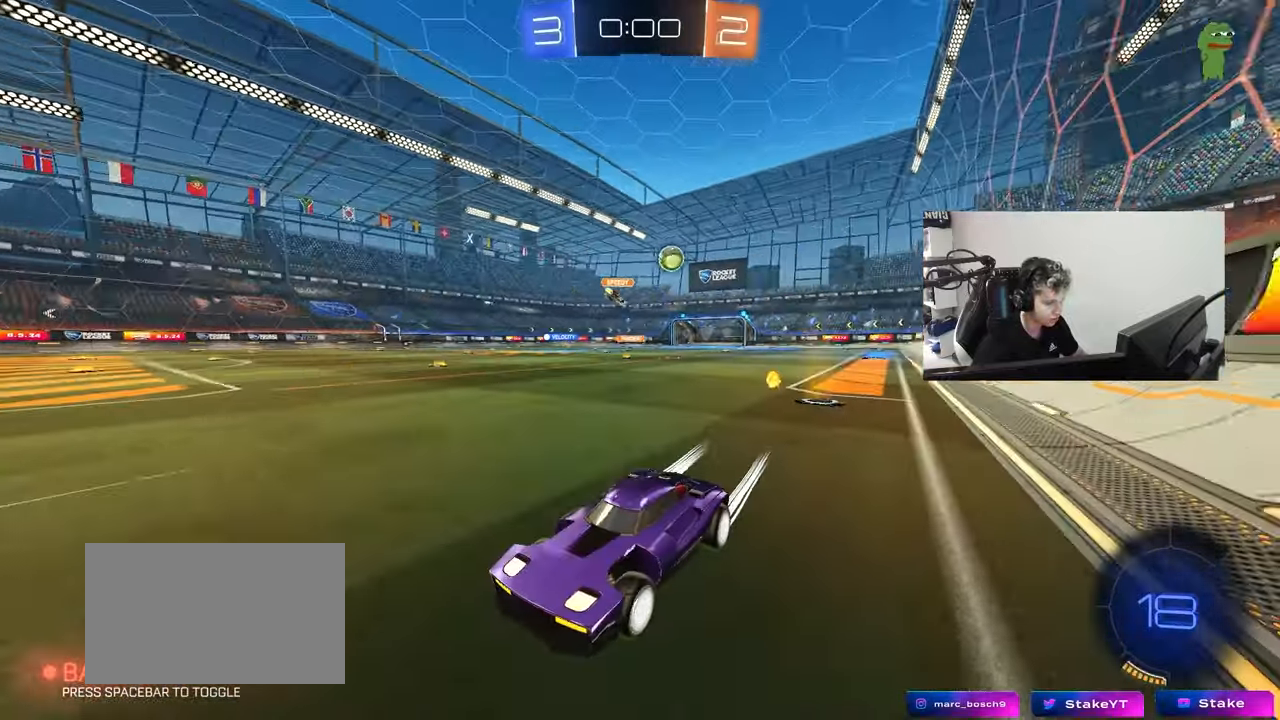
{"keys": ["d", "w"], "mouse": [], "mouse_move": "still", "events": [[167, "shift", "up"]]}
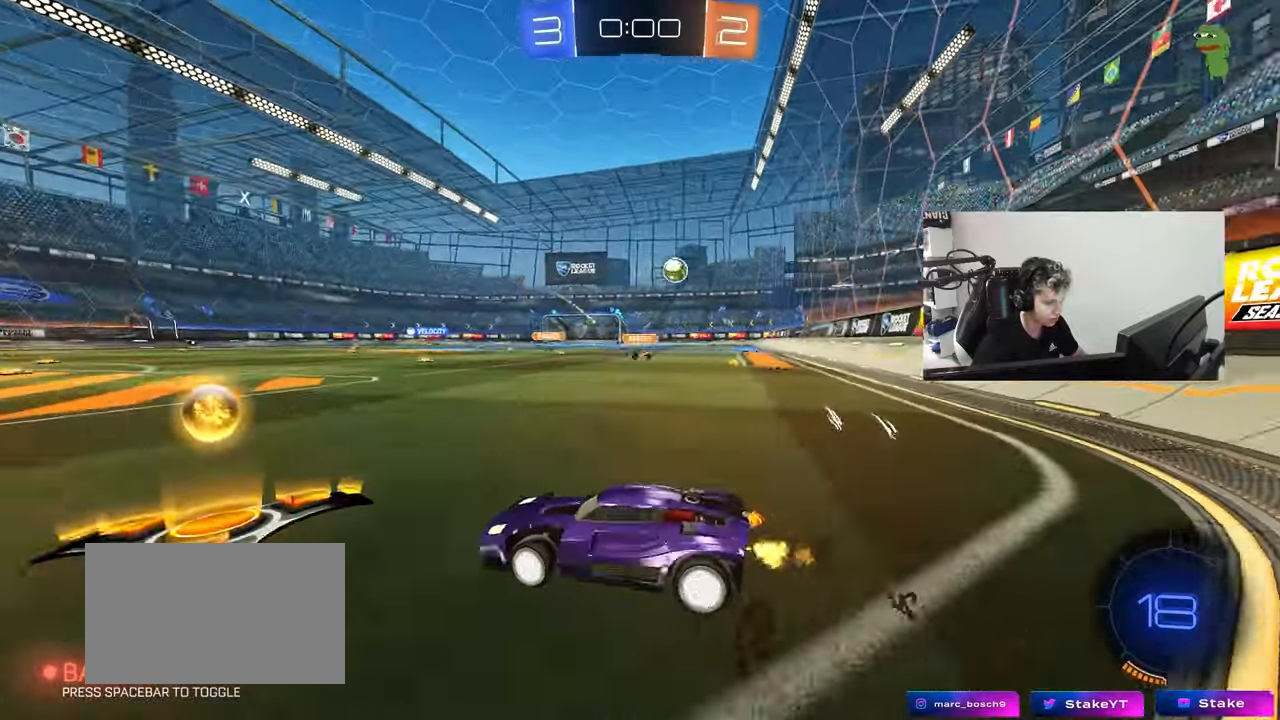
{"keys": ["d", "w"], "mouse": ["left"], "mouse_move": "still", "events": [[133, "mouse_left", "down"]]}
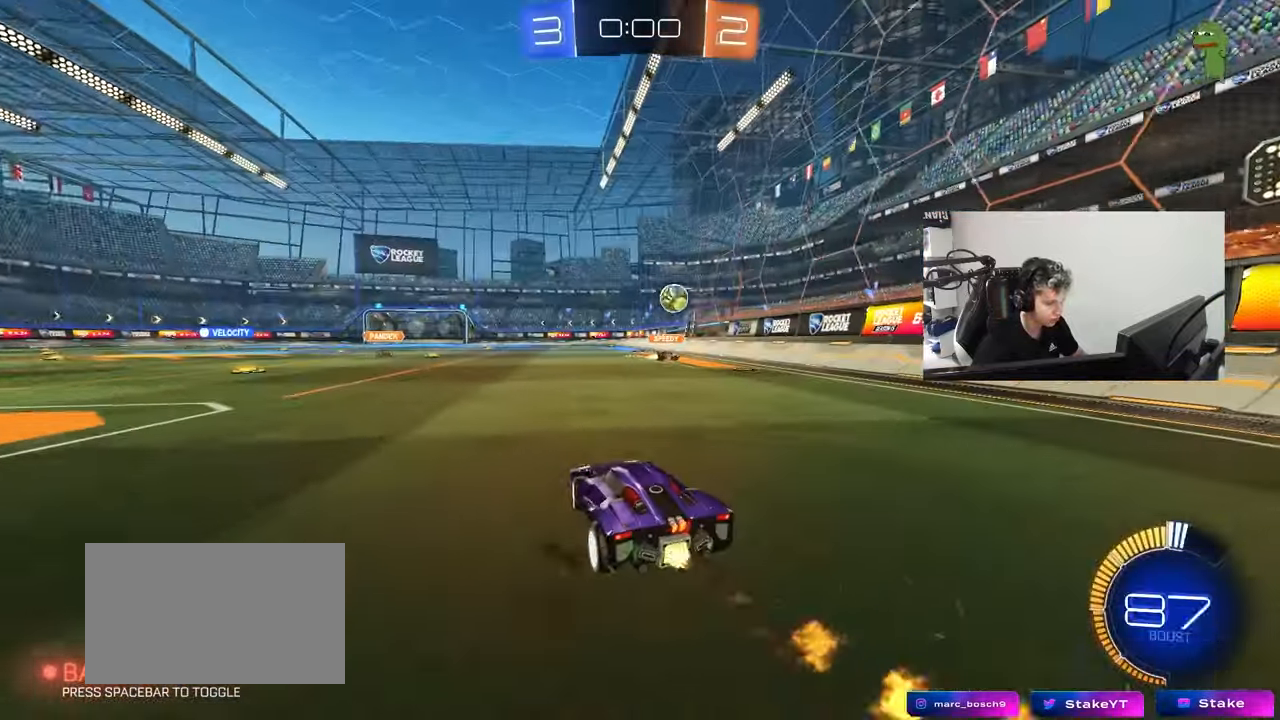
{"keys": ["w"], "mouse": ["left"], "mouse_move": "still", "events": [[17, "d", "up"], [200, "d", "down"], [250, "d", "up"]]}
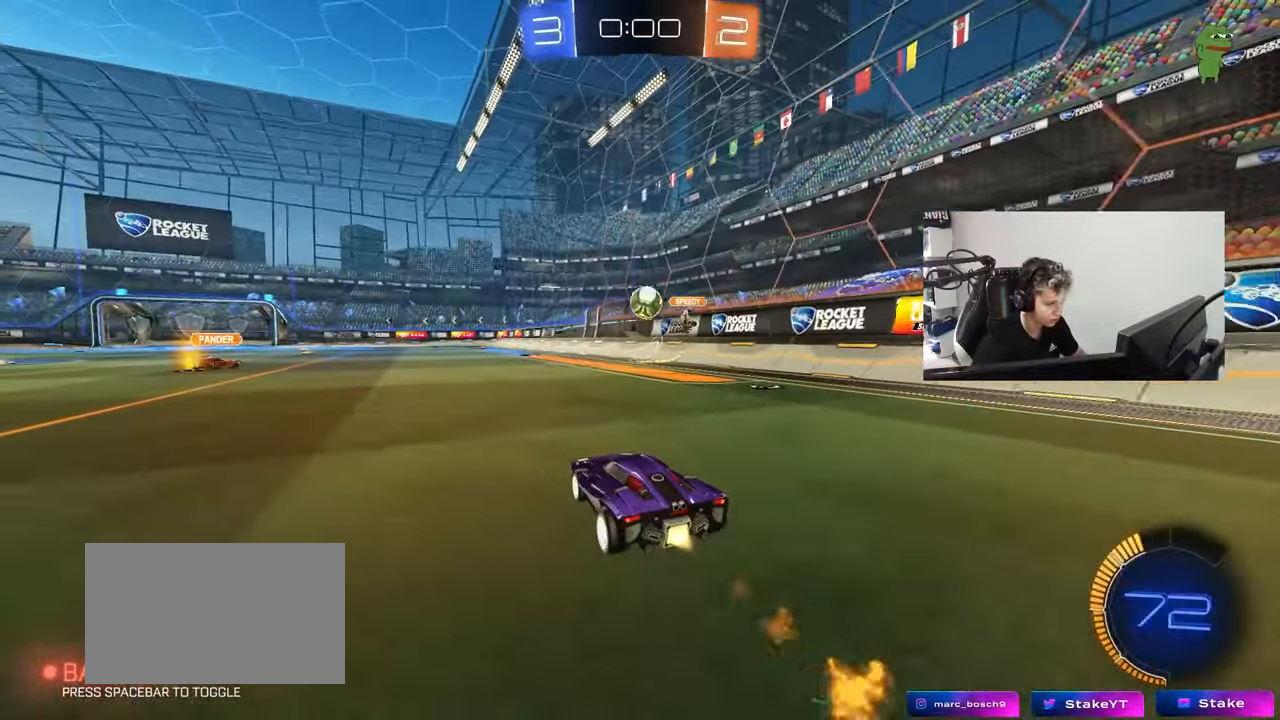
{"keys": ["w"], "mouse": ["left"], "mouse_move": "still", "events": [[83, "a", "down"], [217, "a", "up"]]}
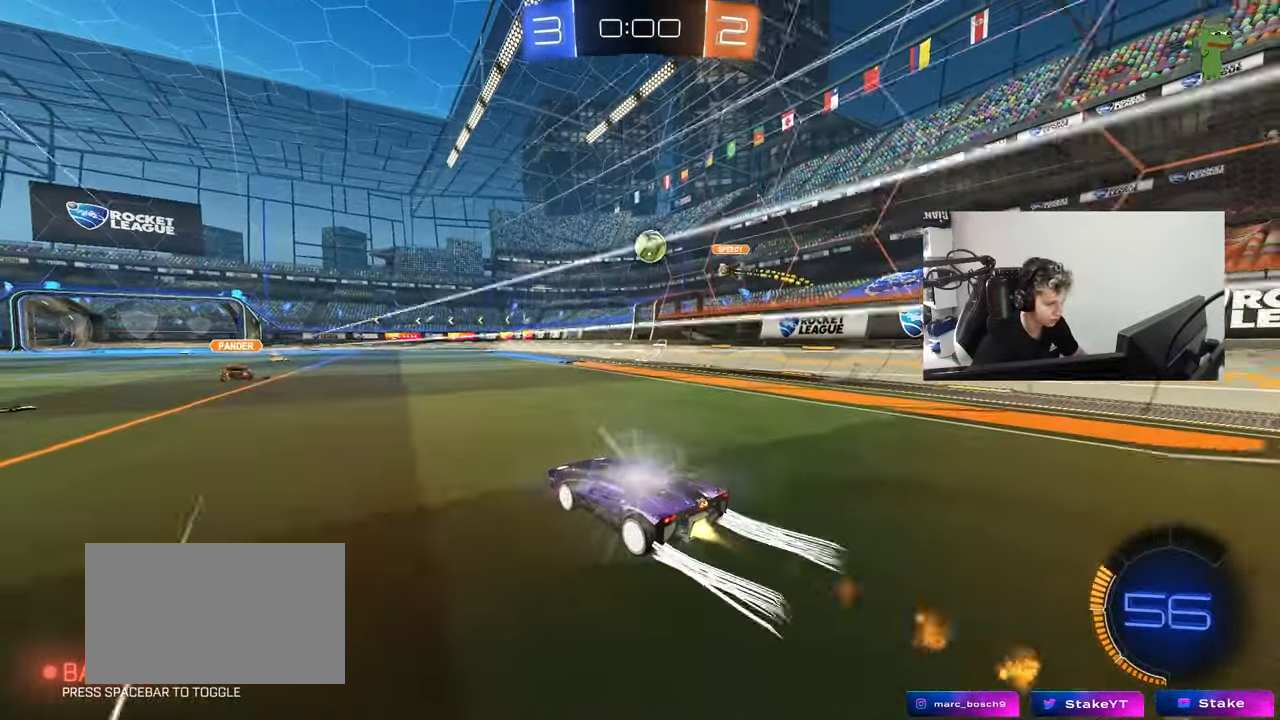
{"keys": ["a", "w"], "mouse": [], "mouse_move": "still", "events": [[183, "a", "down"], [183, "mouse_left", "up"], [283, "a", "up"], [417, "a", "down"]]}
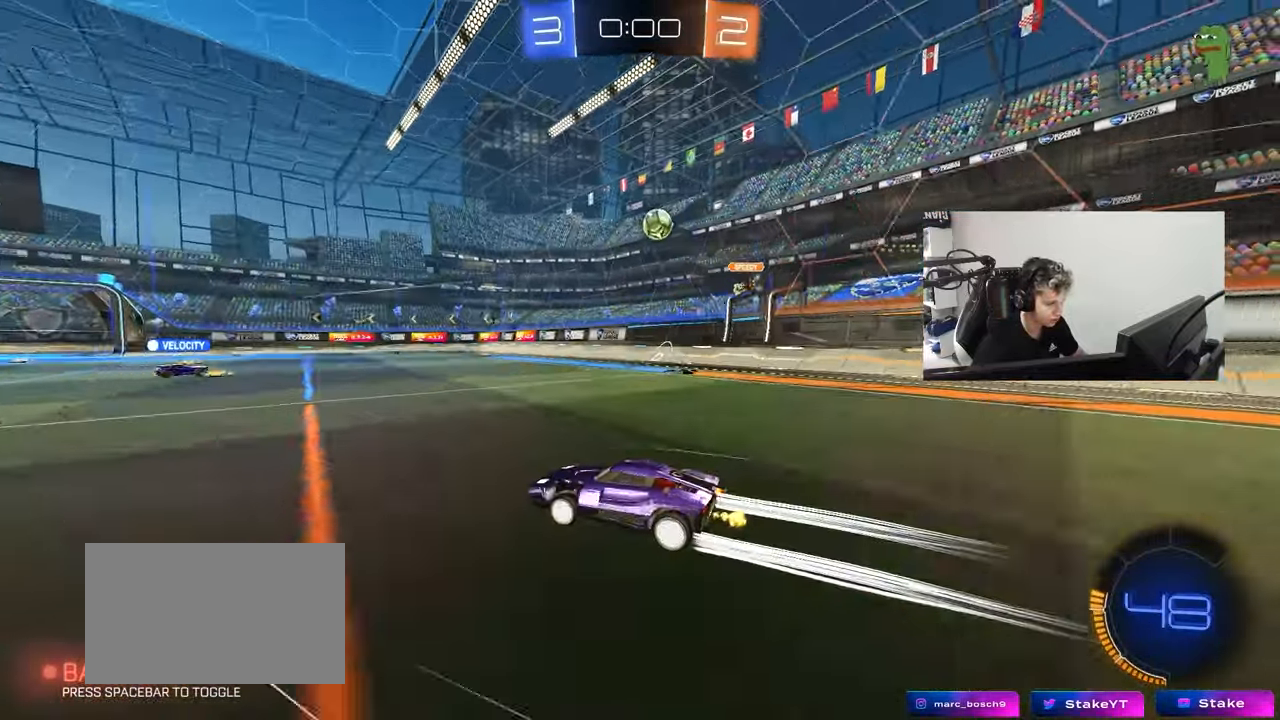
{"keys": ["a", "w"], "mouse": [], "mouse_move": "still", "events": [[67, "a", "up"], [100, "mouse_left", "down"], [200, "mouse_left", "up"], [300, "space", "down"], [483, "a", "down"], [483, "space", "up"]]}
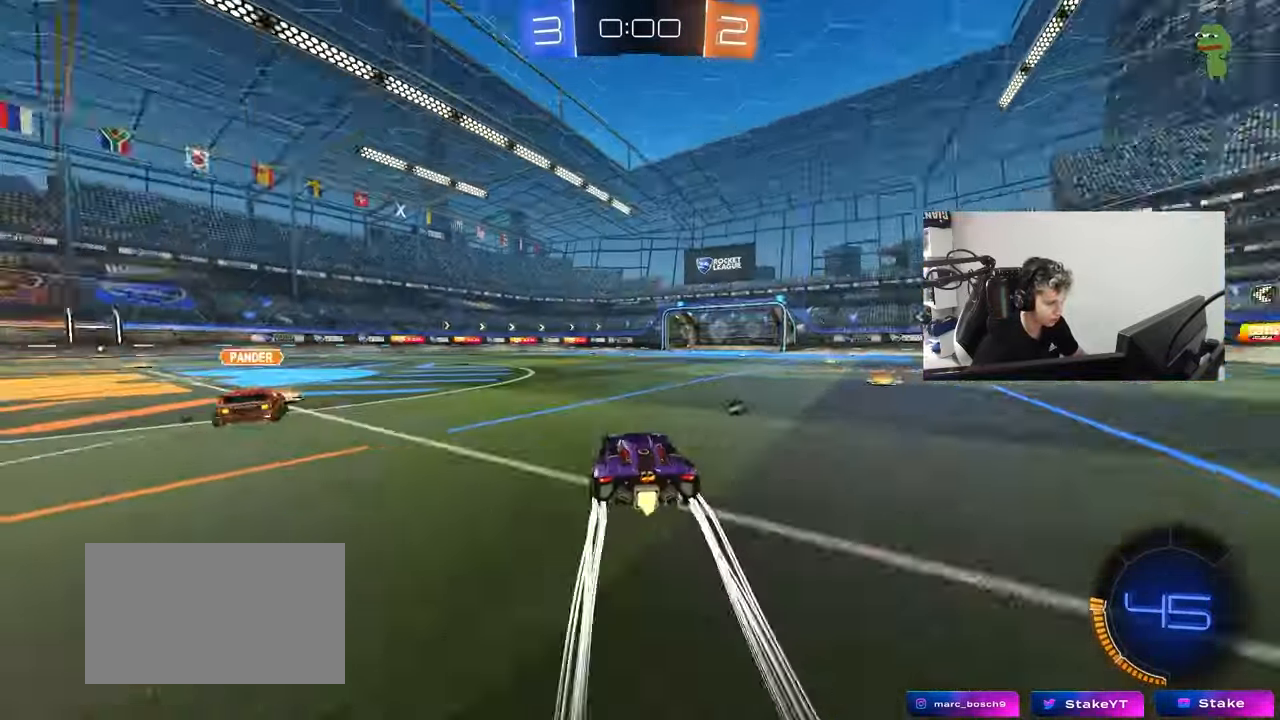
{"keys": ["d", "w"], "mouse": [], "mouse_move": "still", "events": [[117, "a", "up"], [217, "space", "down"], [317, "a", "down"], [367, "space", "up"], [400, "a", "up"], [450, "d", "down"]]}
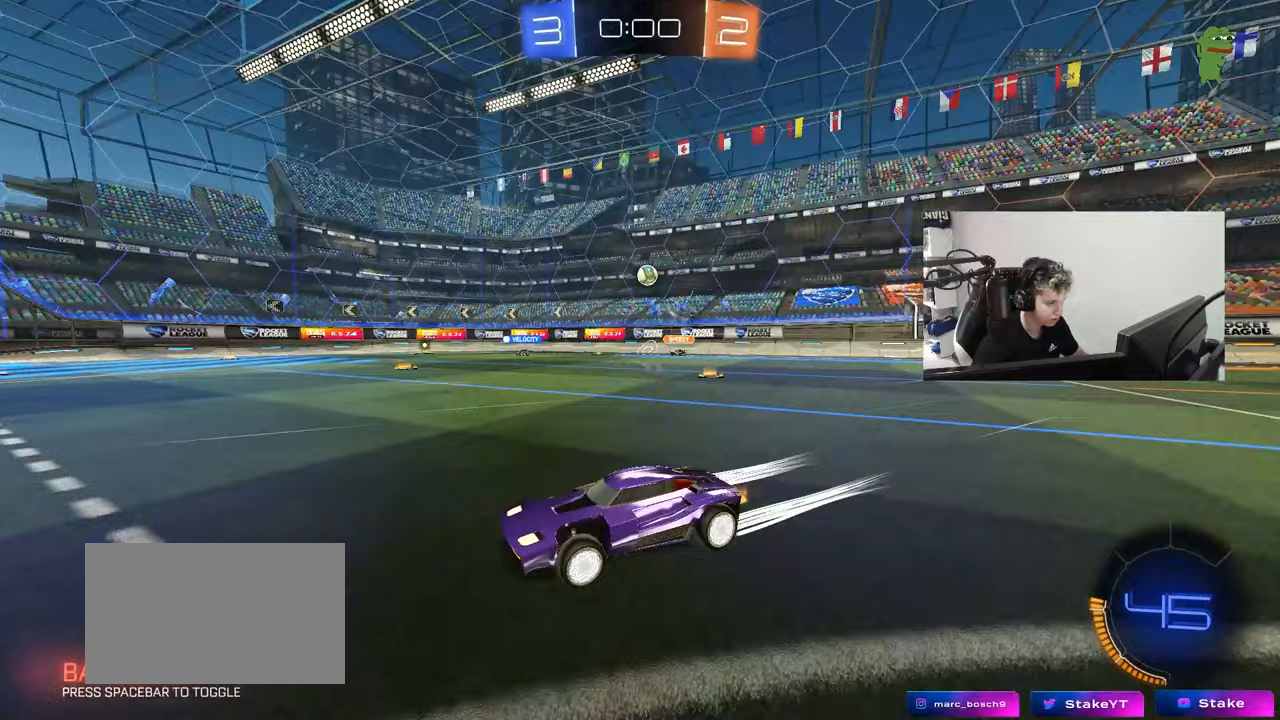
{"keys": ["w"], "mouse": [], "mouse_move": "still", "events": [[100, "shift", "down"], [183, "shift", "up"], [333, "d", "up"]]}
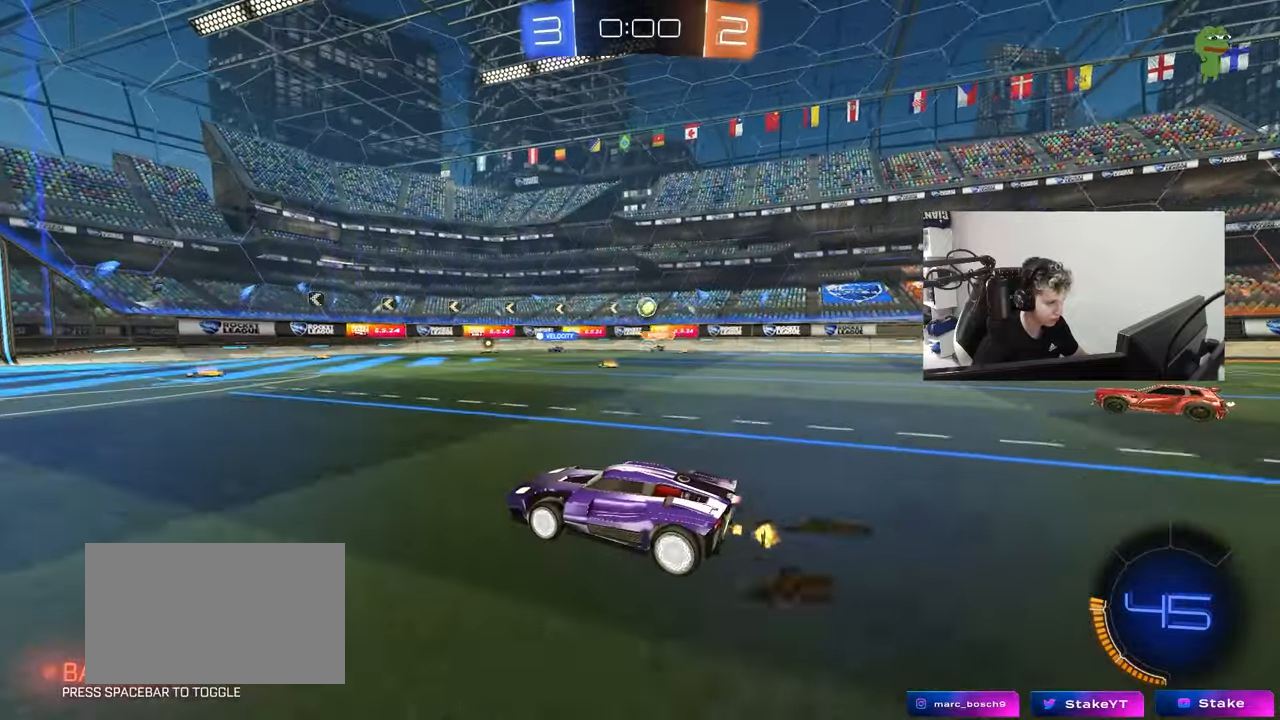
{"keys": ["a", "s"], "mouse": [], "mouse_move": "still", "events": [[150, "a", "down"], [200, "a", "up"], [250, "w", "up"], [383, "a", "down"], [383, "s", "down"]]}
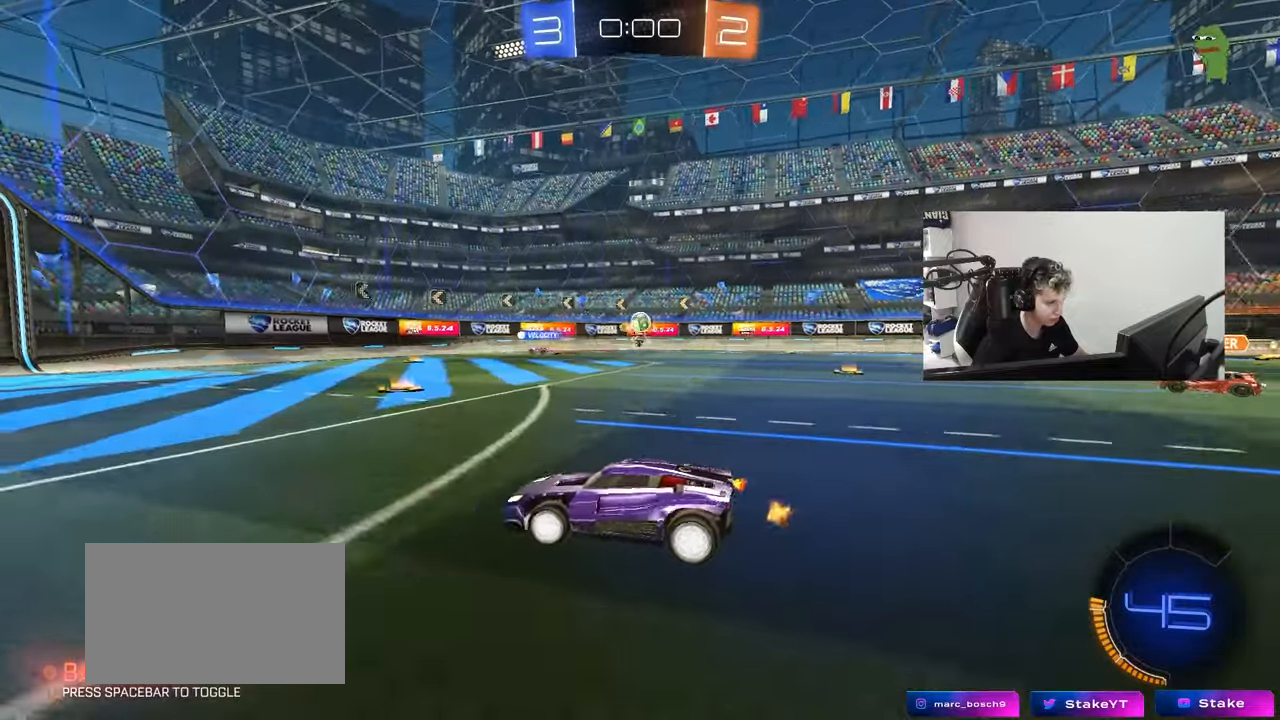
{"keys": [], "mouse": [], "mouse_move": "still", "events": [[133, "a", "up"], [133, "s", "up"], [217, "d", "down"], [450, "d", "up"]]}
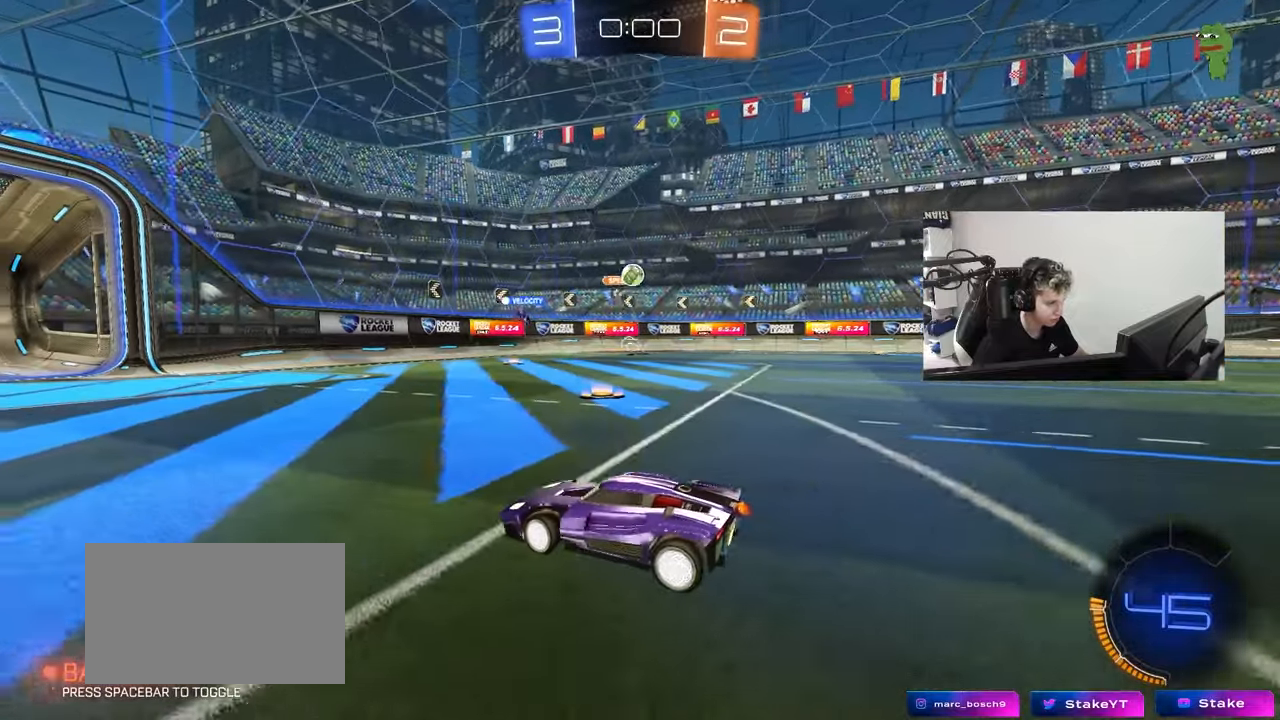
{"keys": [], "mouse": [], "mouse_move": "still", "events": []}
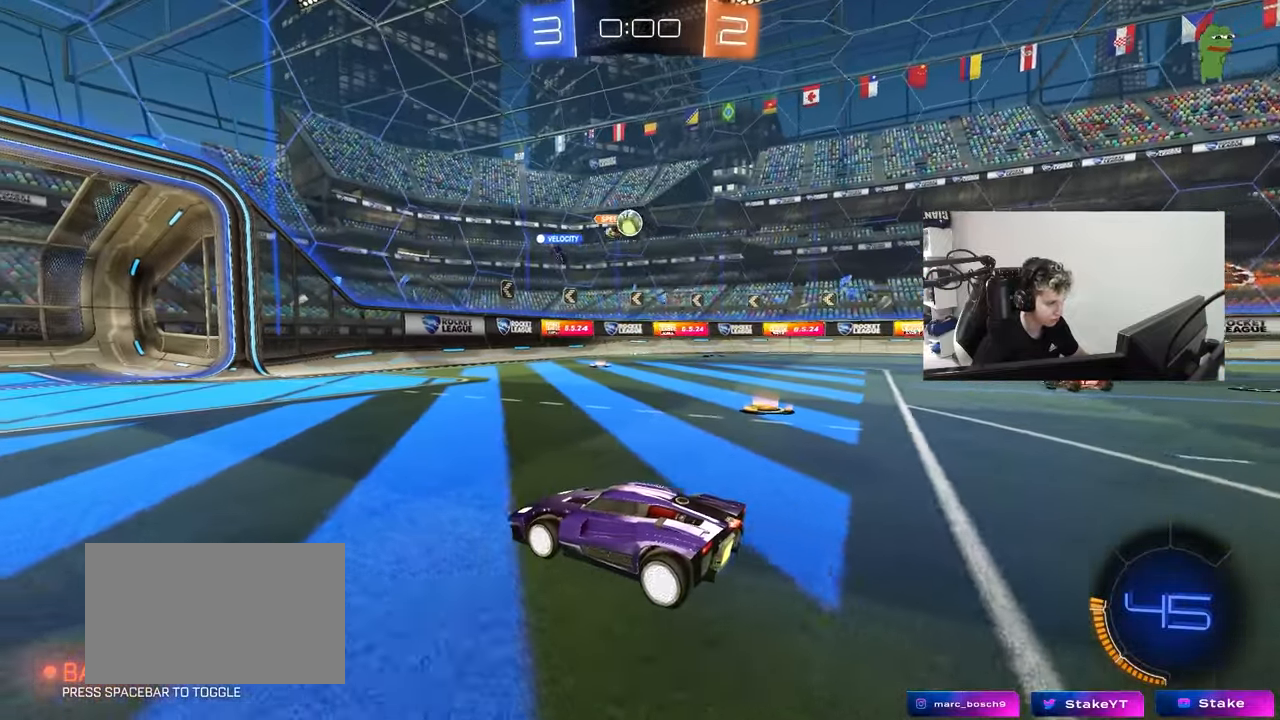
{"keys": ["w"], "mouse": [], "mouse_move": "still", "events": [[67, "d", "down"], [67, "w", "down"], [150, "d", "up"], [250, "w", "up"], [483, "w", "down"]]}
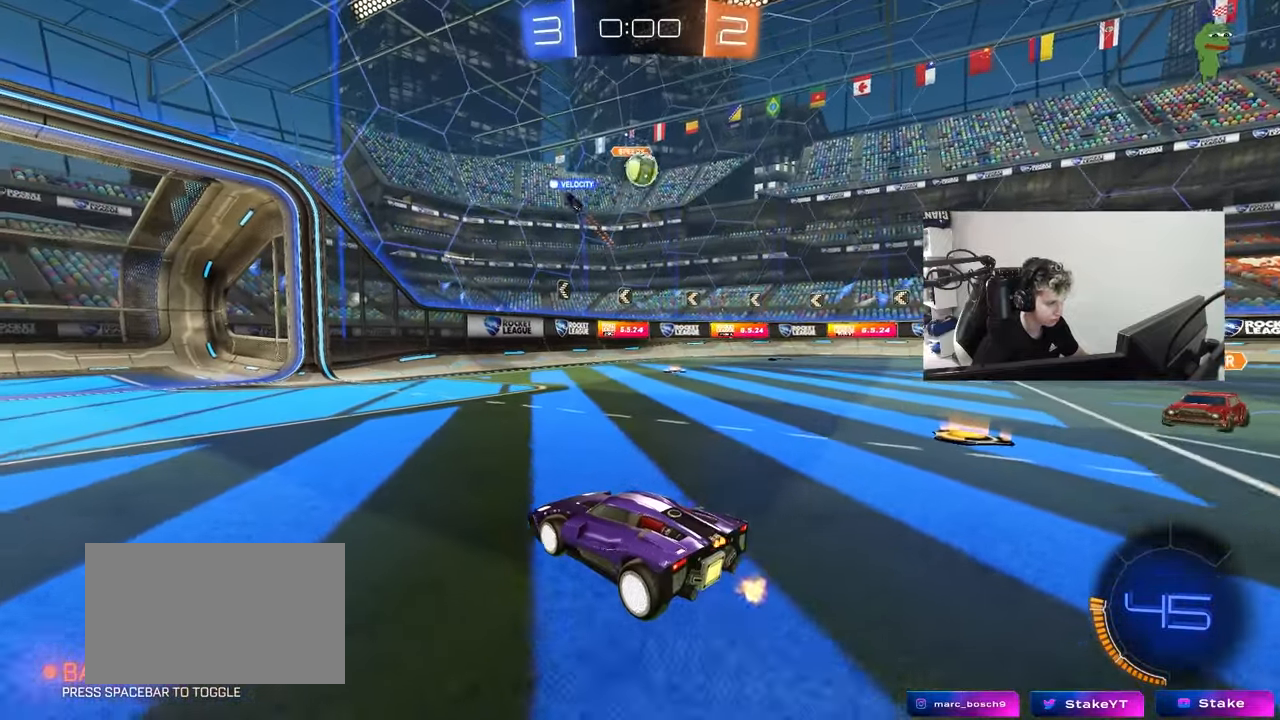
{"keys": [], "mouse": ["left", "right"], "mouse_move": "up", "events": [[33, "d", "down"], [117, "w", "up"], [167, "s", "down"], [217, "mouse_right", "down"], [317, "a", "down"], [317, "d", "up"], [450, "a", "up"], [450, "mouse_left", "down"], [450, "mouse_right", "up"], [450, "s", "up"], [500, "mouse_right", "down"]]}
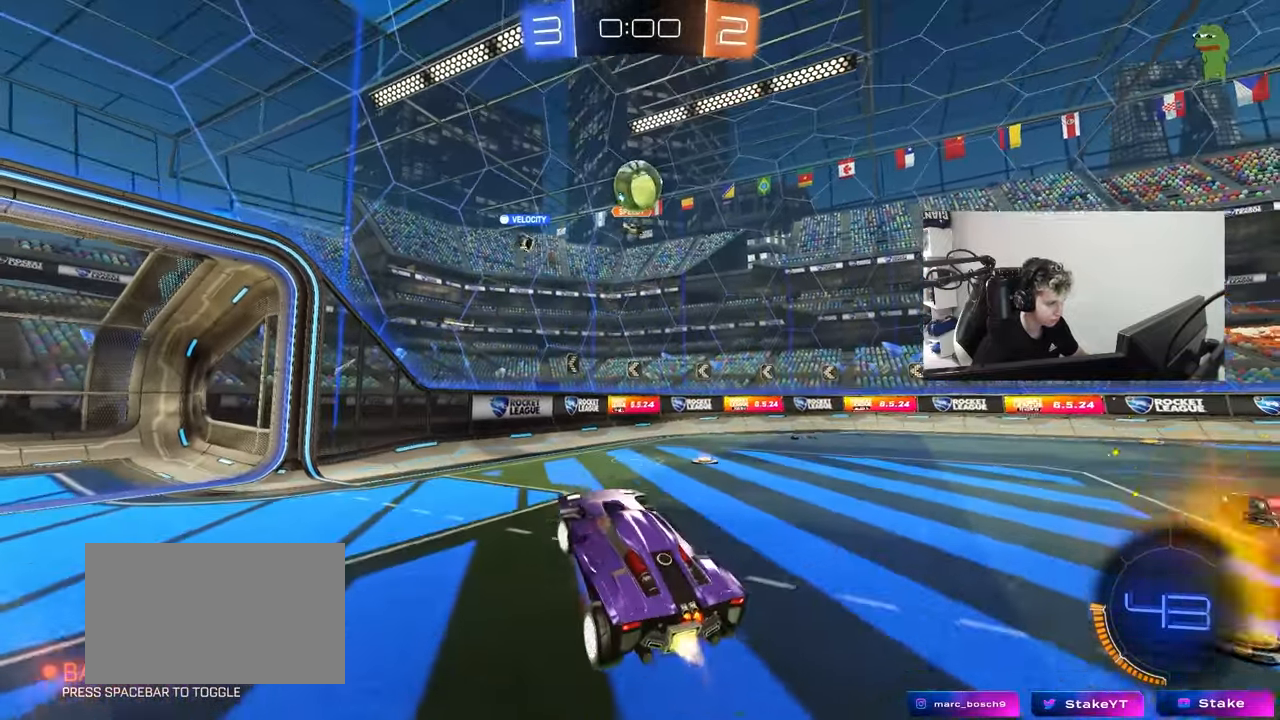
{"keys": ["d", "w"], "mouse": ["left"], "mouse_move": "still", "events": [[50, "a", "down"], [50, "shift", "down"], [100, "s", "down"], [133, "s", "up"], [183, "mouse_right", "up"], [283, "shift", "up"], [417, "d", "down"], [417, "w", "down"], [467, "a", "up"]]}
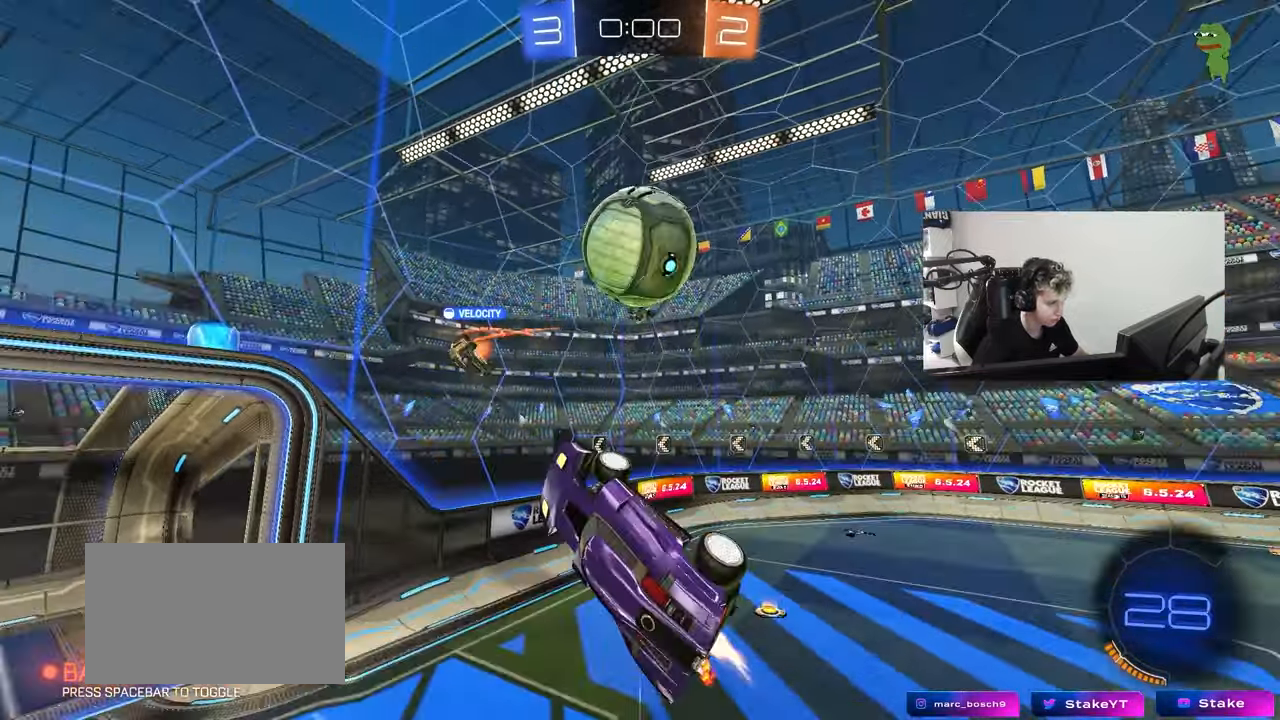
{"keys": ["a"], "mouse": [], "mouse_move": "still", "events": [[300, "mouse_left", "up"], [350, "d", "up"], [350, "w", "up"], [483, "a", "down"]]}
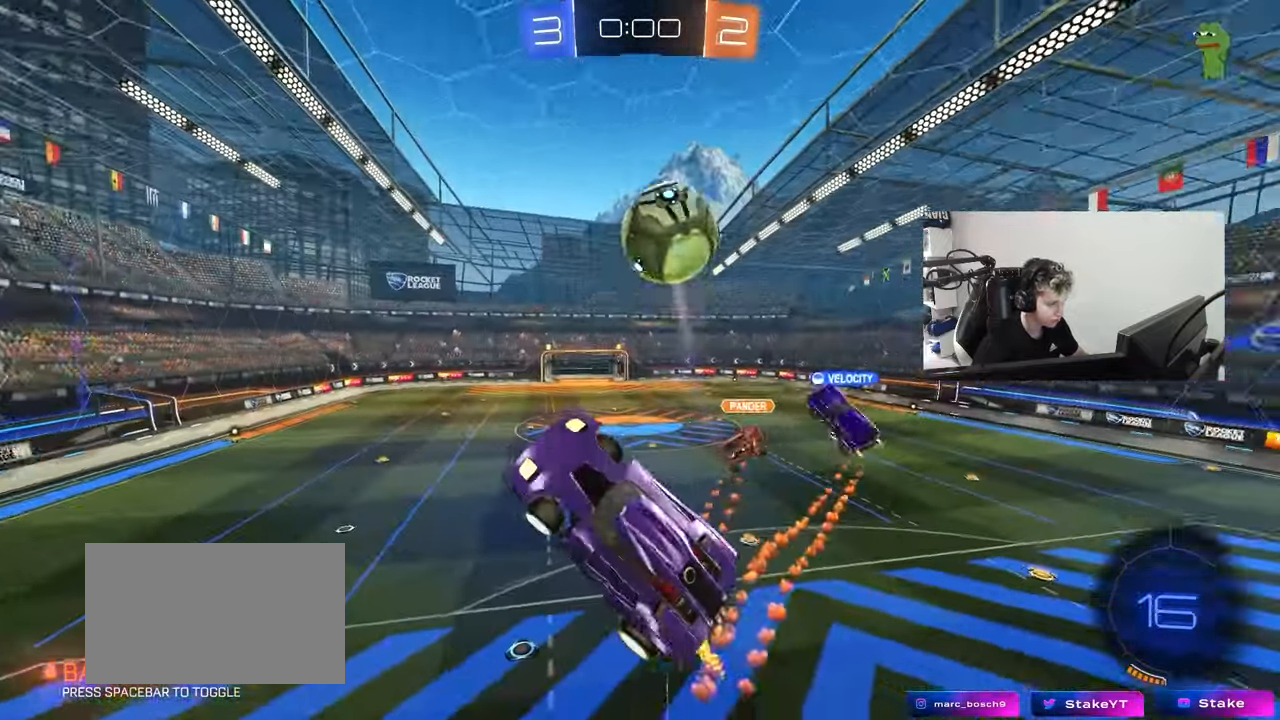
{"keys": ["a", "s", "shift"], "mouse": [], "mouse_move": "still", "events": [[167, "shift", "down"], [400, "s", "down"]]}
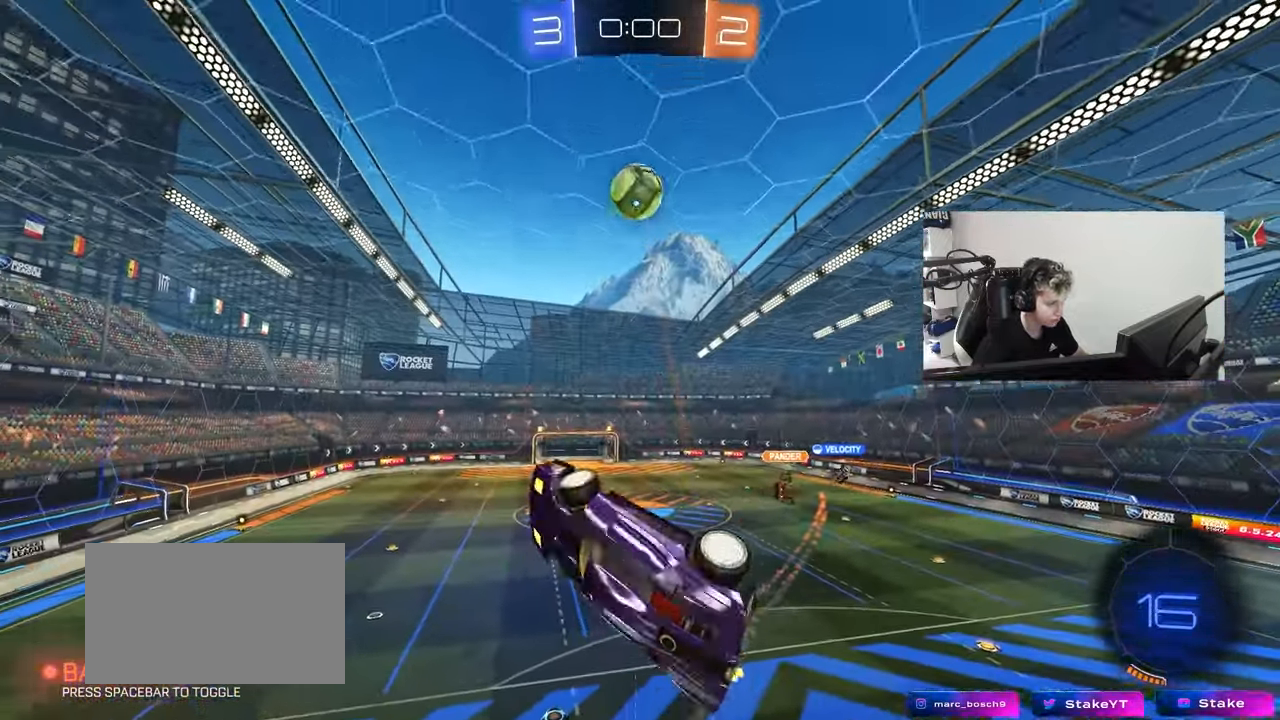
{"keys": ["d", "w"], "mouse": [], "mouse_move": "still", "events": [[183, "d", "down"], [283, "d", "up"], [367, "s", "up"], [417, "a", "up"], [417, "d", "down"], [417, "shift", "up"], [467, "w", "down"]]}
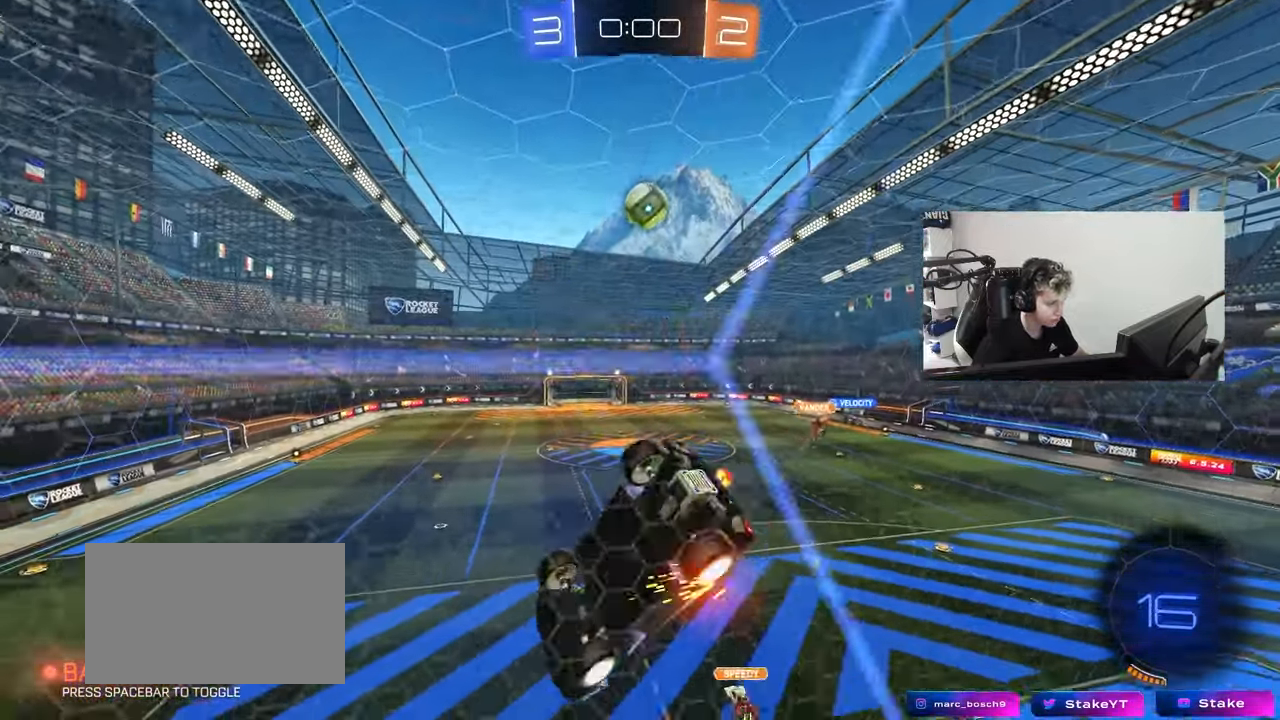
{"keys": ["a", "s"], "mouse": ["left"], "mouse_move": "still", "events": [[300, "d", "up"], [300, "w", "up"], [333, "a", "down"], [333, "s", "down"], [383, "mouse_left", "down"]]}
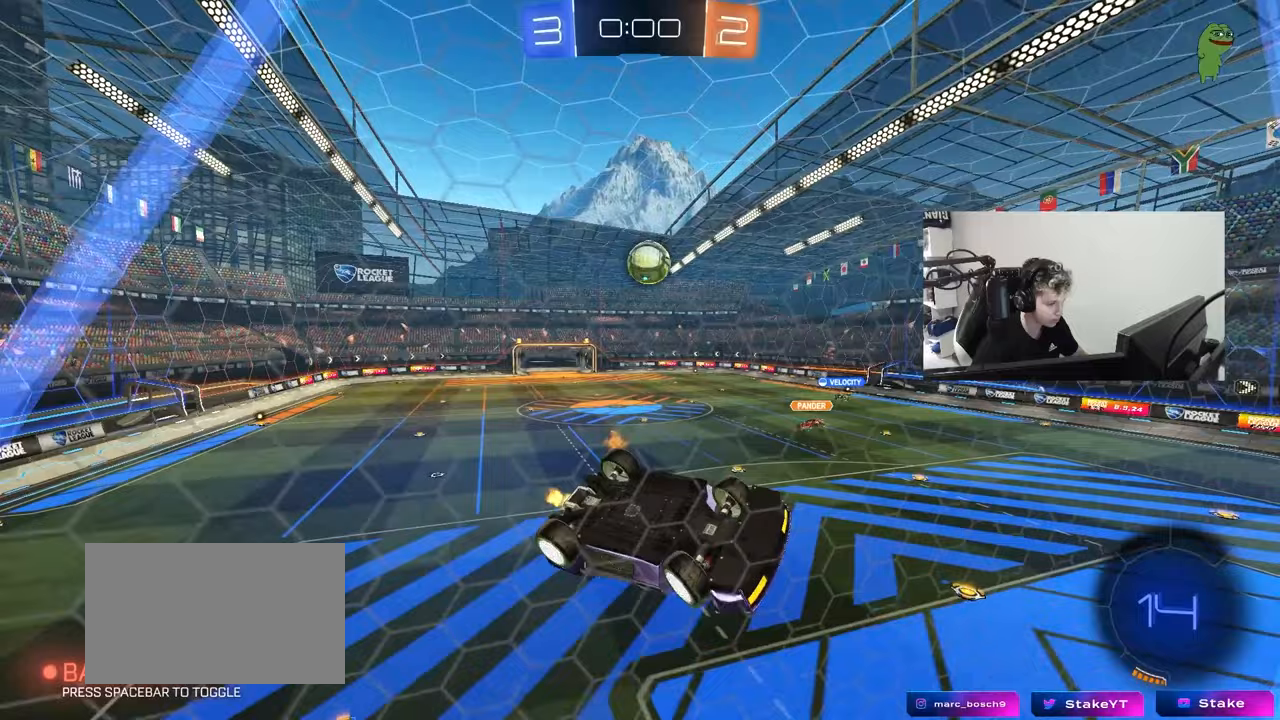
{"keys": ["d", "s", "shift"], "mouse": [], "mouse_move": "still", "events": [[117, "a", "up"], [117, "d", "down"], [167, "shift", "down"], [217, "mouse_left", "up"]]}
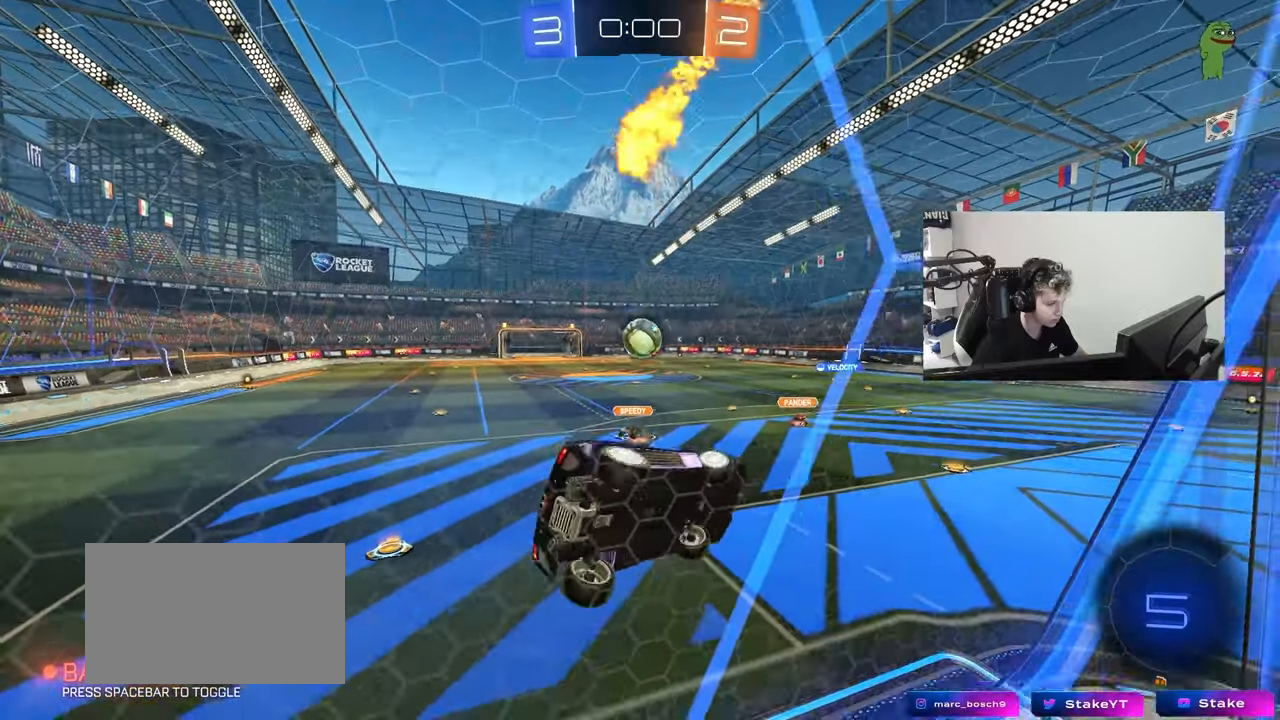
{"keys": ["d", "w"], "mouse": [], "mouse_move": "still", "events": [[50, "s", "up"], [83, "d", "up"], [83, "shift", "up"], [133, "w", "down"], [333, "d", "down"]]}
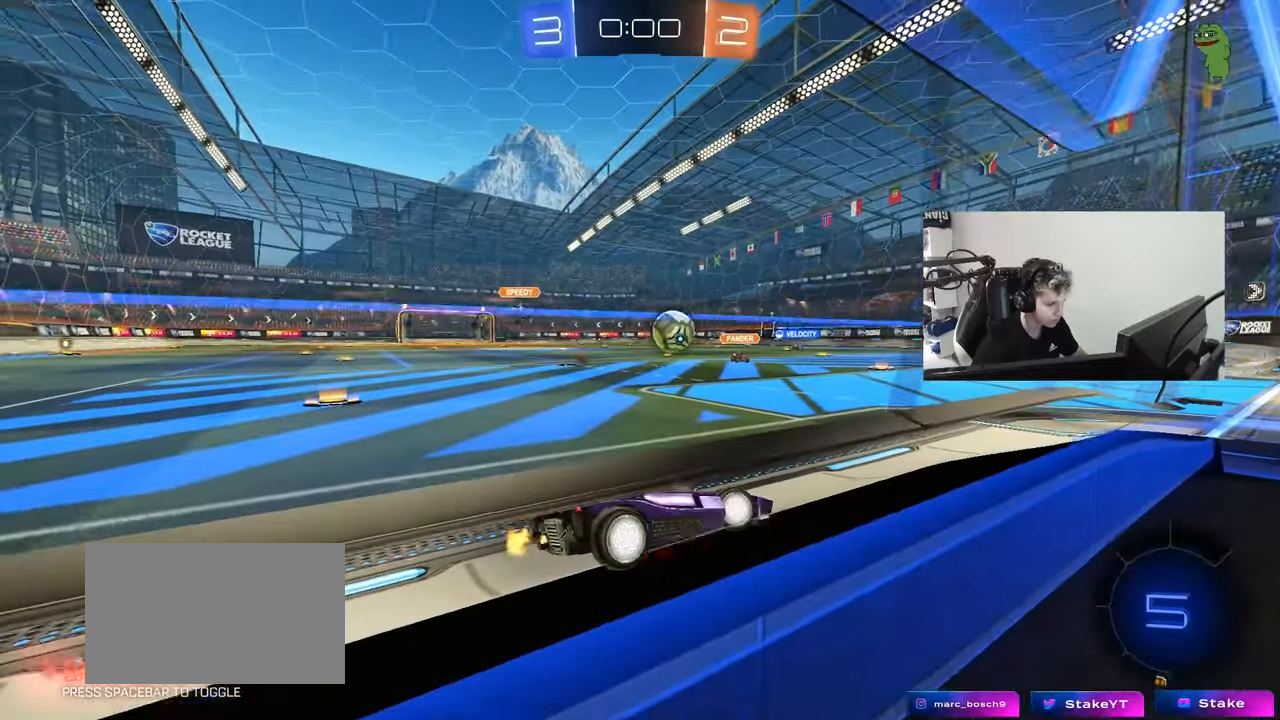
{"keys": ["w"], "mouse": [], "mouse_move": "still", "events": [[67, "d", "up"]]}
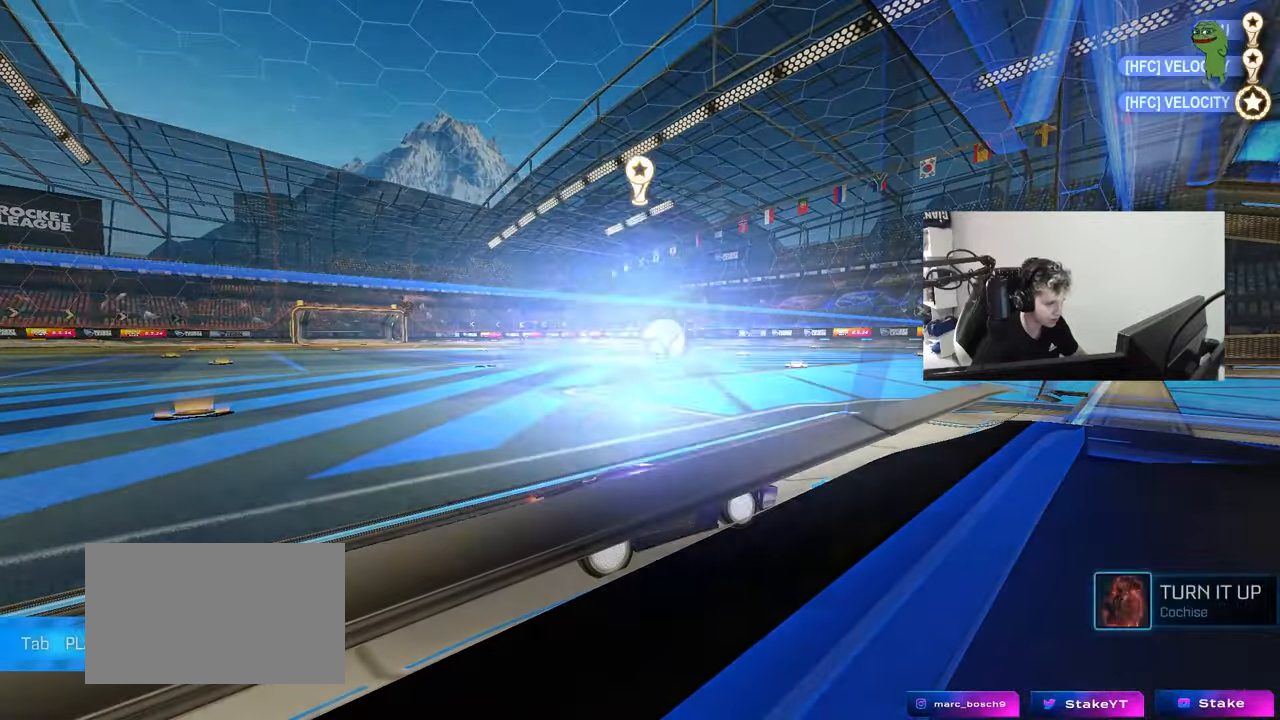
{"keys": [], "mouse": [], "mouse_move": "still", "events": [[33, "w", "up"]]}